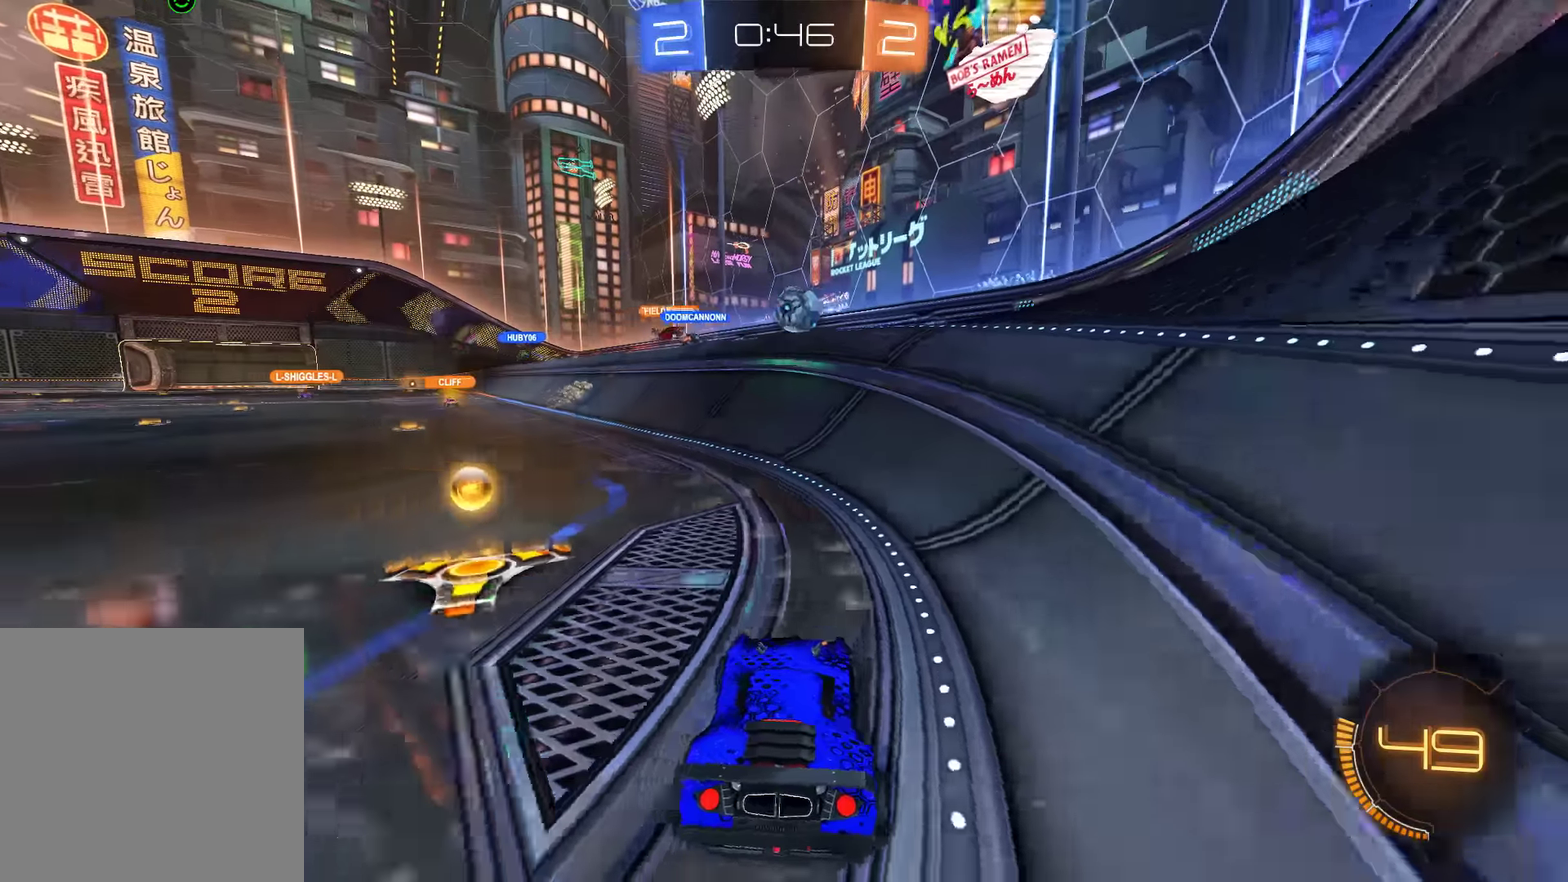
Gameplay with a controller (Xbox layout); each line is a JSON object with the inputs held at the frame after it. "events" lists button and stick changes between this image and that frame as [ms after this image, input, new state], when the widget could be followed in between. Not read: DPAD_RIGHT.
{"buttons": ["B", "R2"], "left_stick": "left", "right_stick": "center", "events": [[17, "B", "down"], [84, "L2", "up"], [84, "left_stick", "center"], [167, "R2", "down"], [300, "left_stick", "left"]]}
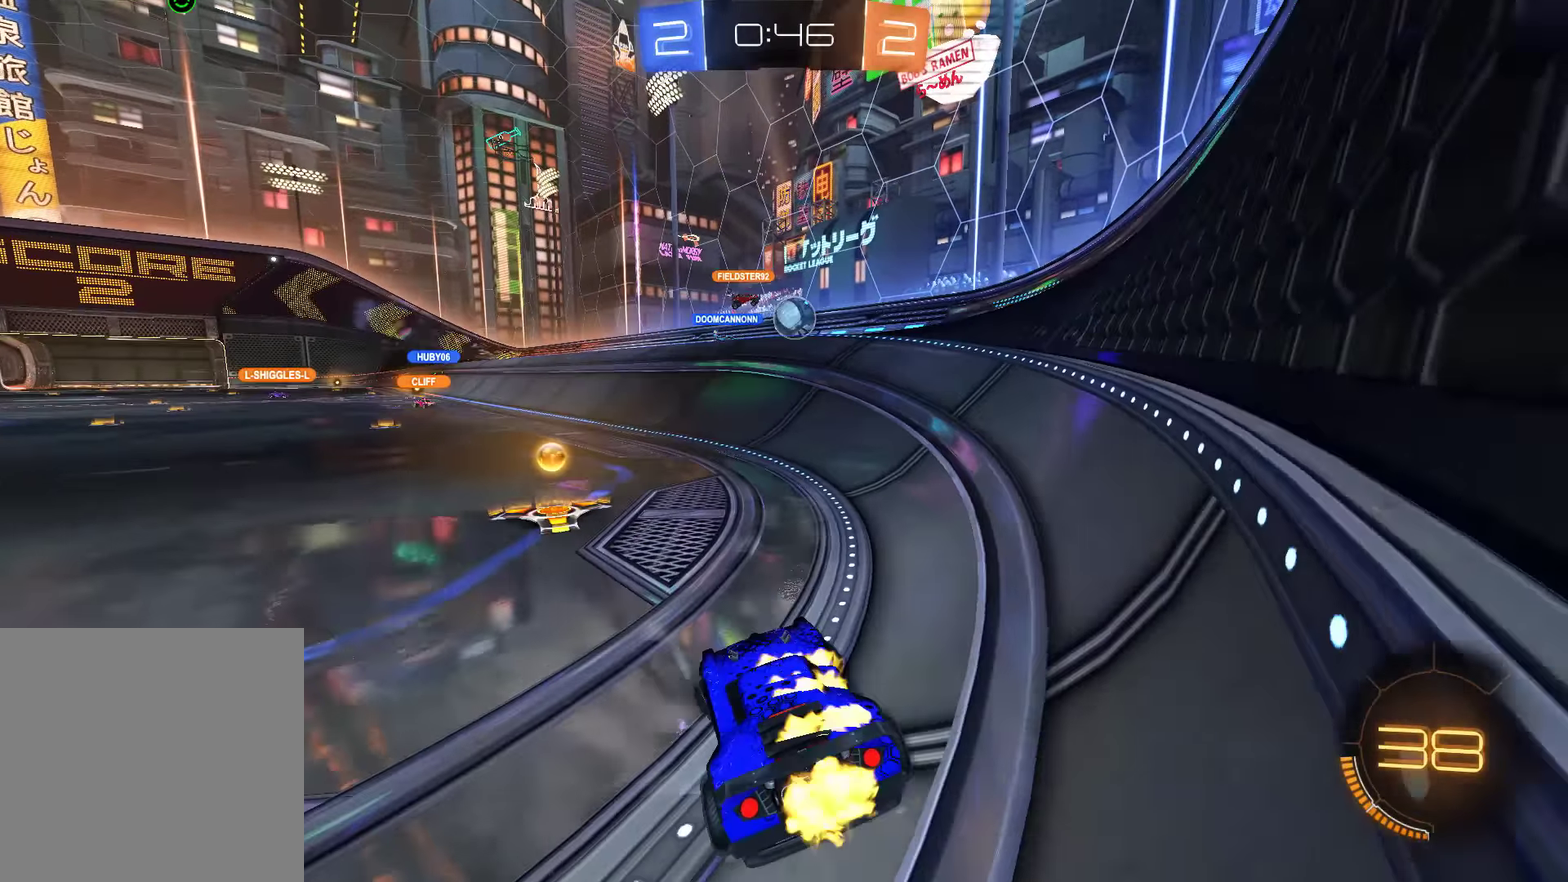
{"buttons": ["B", "X"], "left_stick": "right", "right_stick": "center", "events": [[34, "R2", "up"], [167, "left_stick", "center"], [467, "X", "down"], [467, "left_stick", "right"]]}
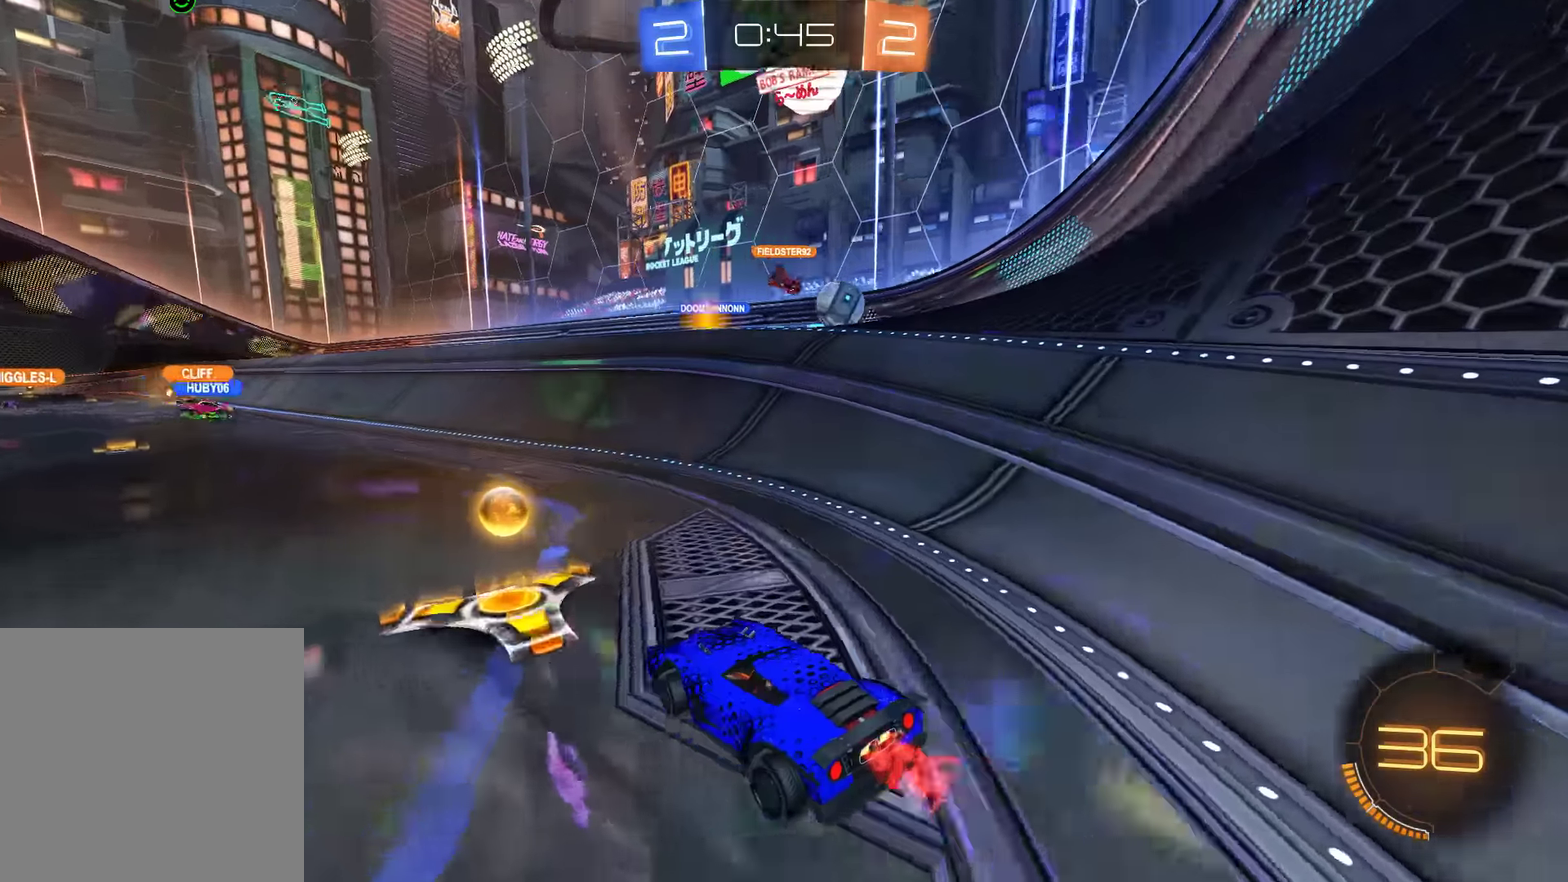
{"buttons": ["B"], "left_stick": "right", "right_stick": "center", "events": [[134, "X", "up"]]}
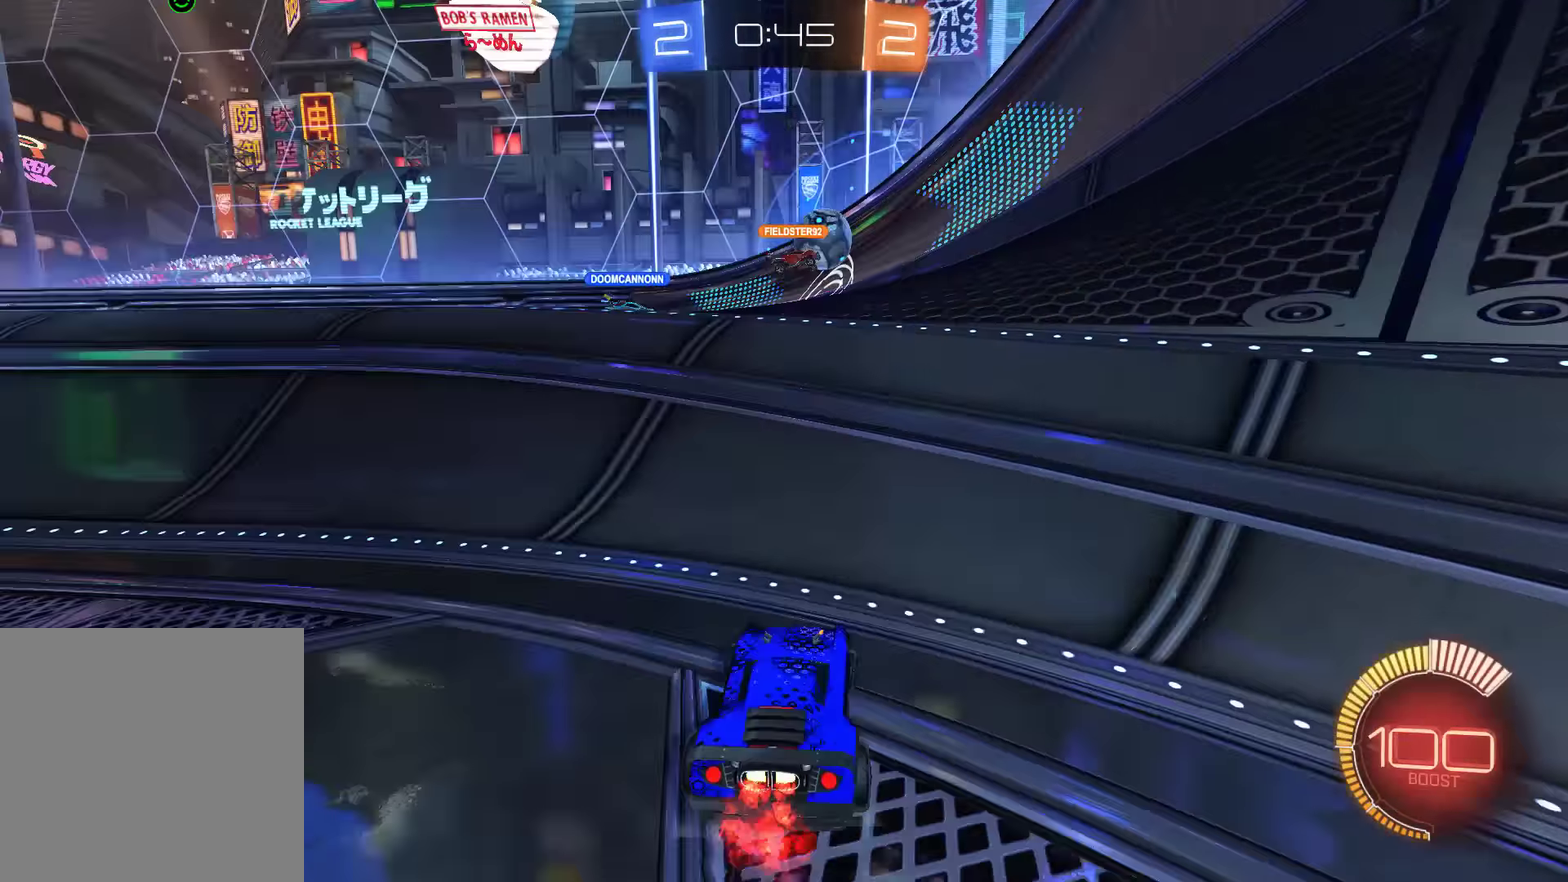
{"buttons": ["B"], "left_stick": "right", "right_stick": "center", "events": [[67, "B", "up"], [167, "B", "down"]]}
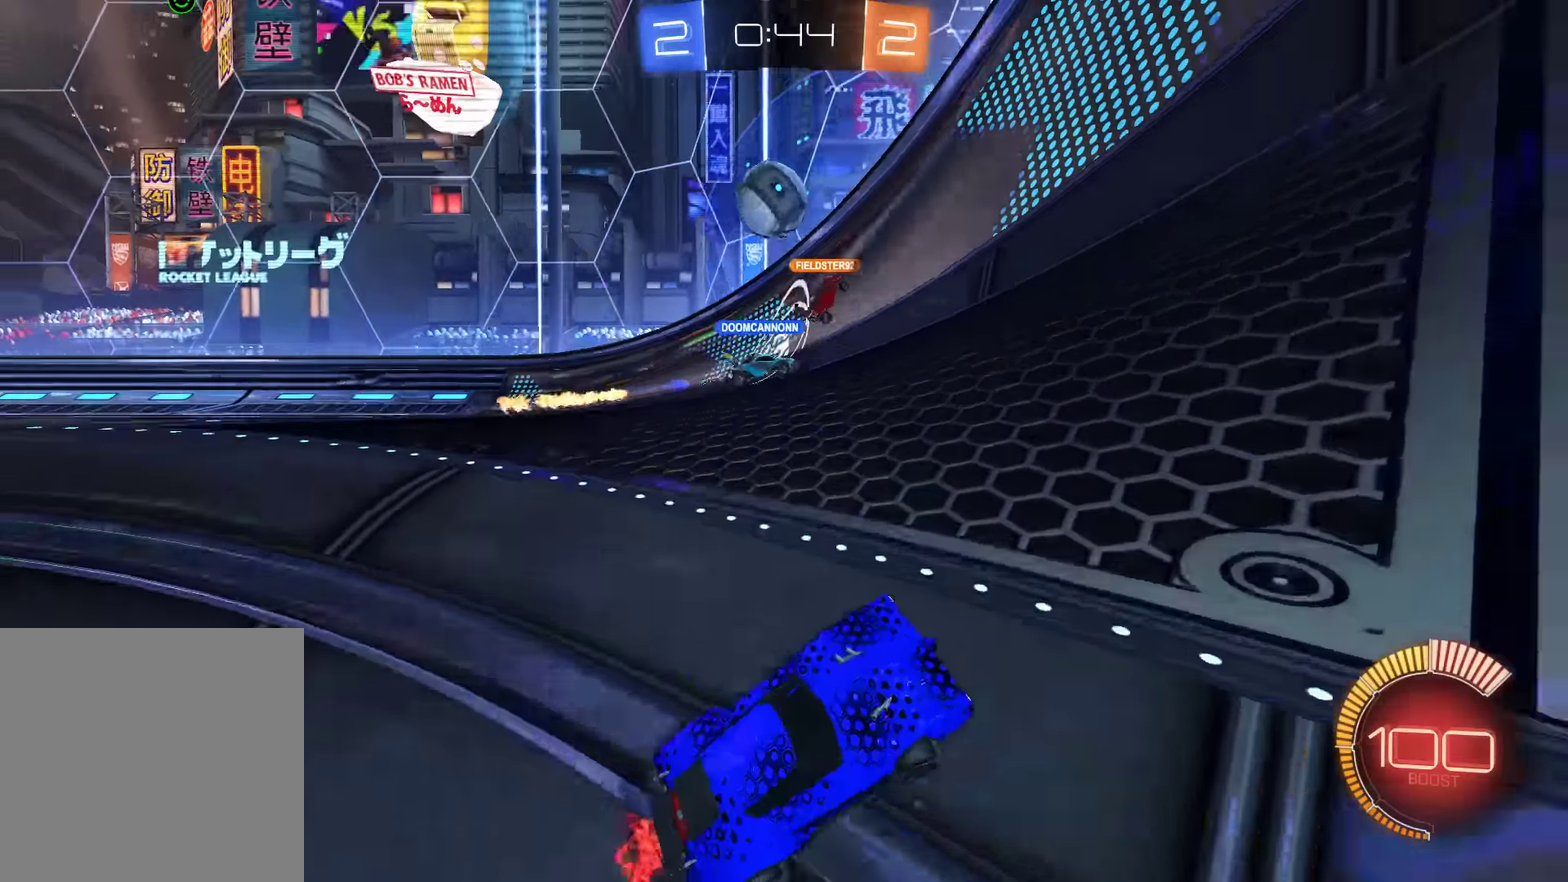
{"buttons": ["B"], "left_stick": "center", "right_stick": "center", "events": [[50, "left_stick", "center"], [350, "left_stick", "left"], [484, "left_stick", "center"]]}